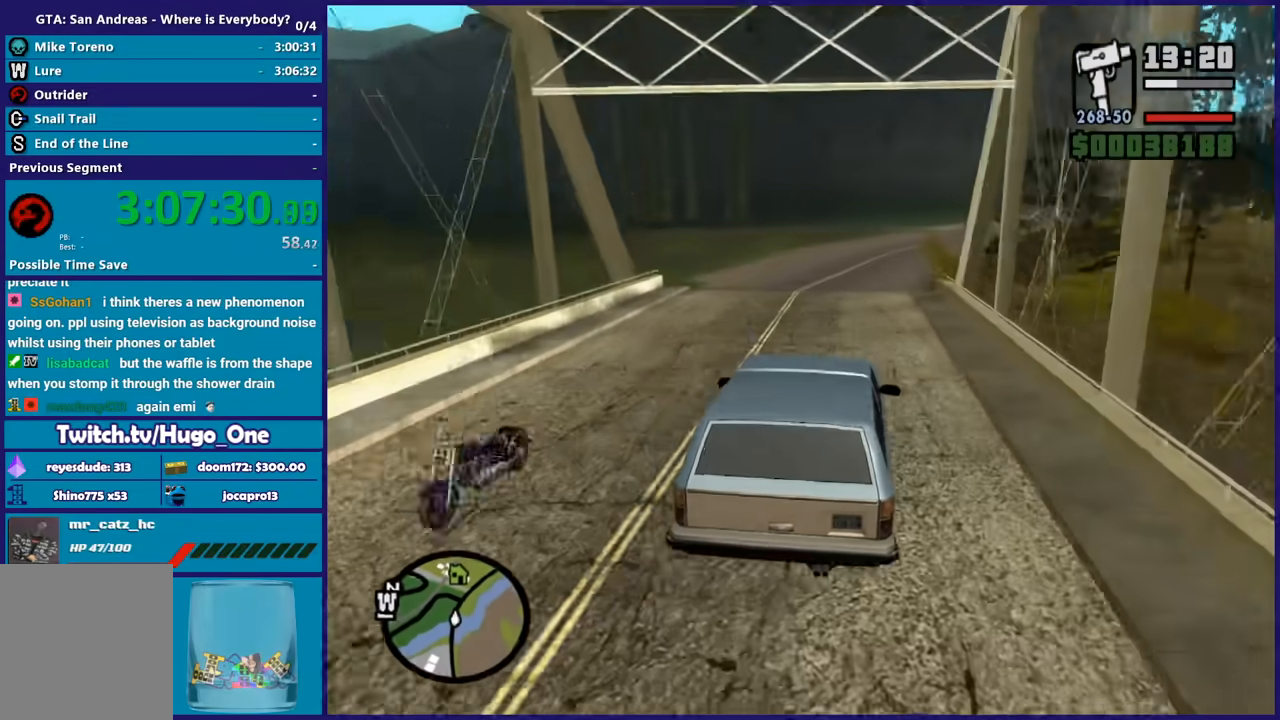
Gameplay with a controller (Xbox layout); each line is a JSON object with the inputs held at the frame after it. "button_events" lists button changes between this image and that frame as [ms after this image, input, new state], when the widget could be followed in between (sticks are given only as held states).
{"buttons": ["R2"], "left_stick": "up-left", "right_stick": "down-left", "button_events": []}
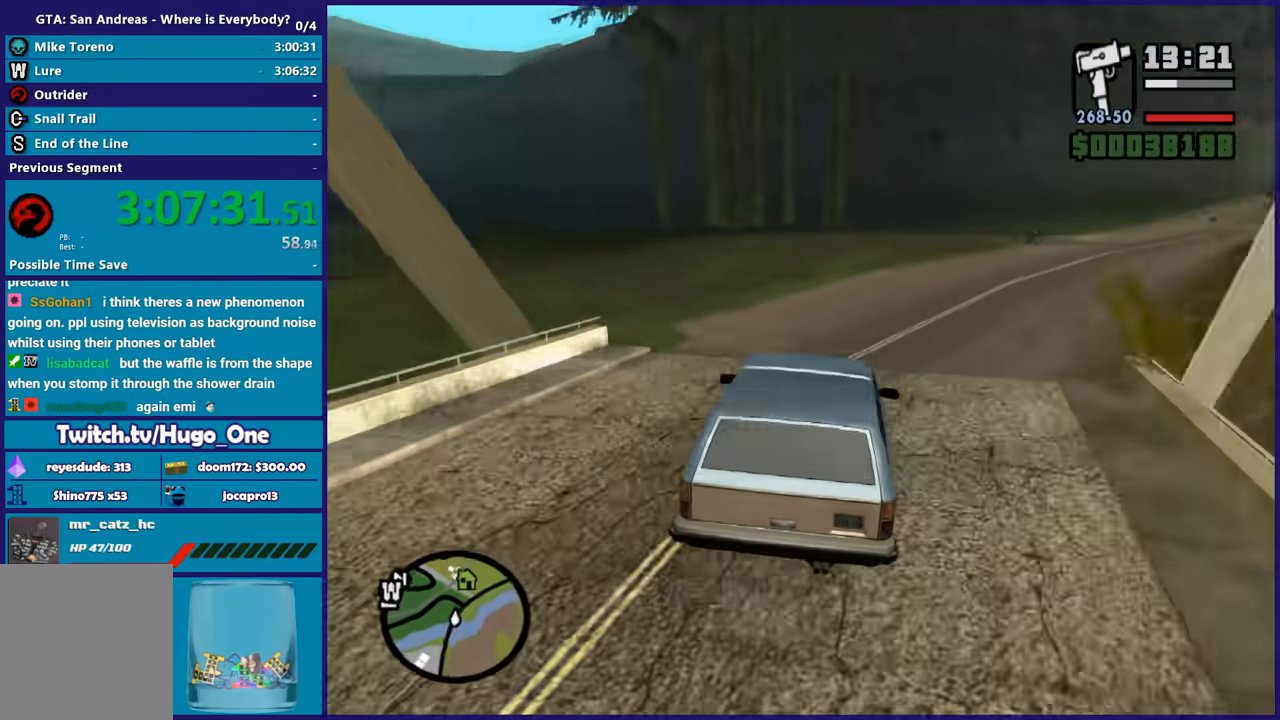
{"buttons": ["R2"], "left_stick": "up-left", "right_stick": "down-left", "button_events": []}
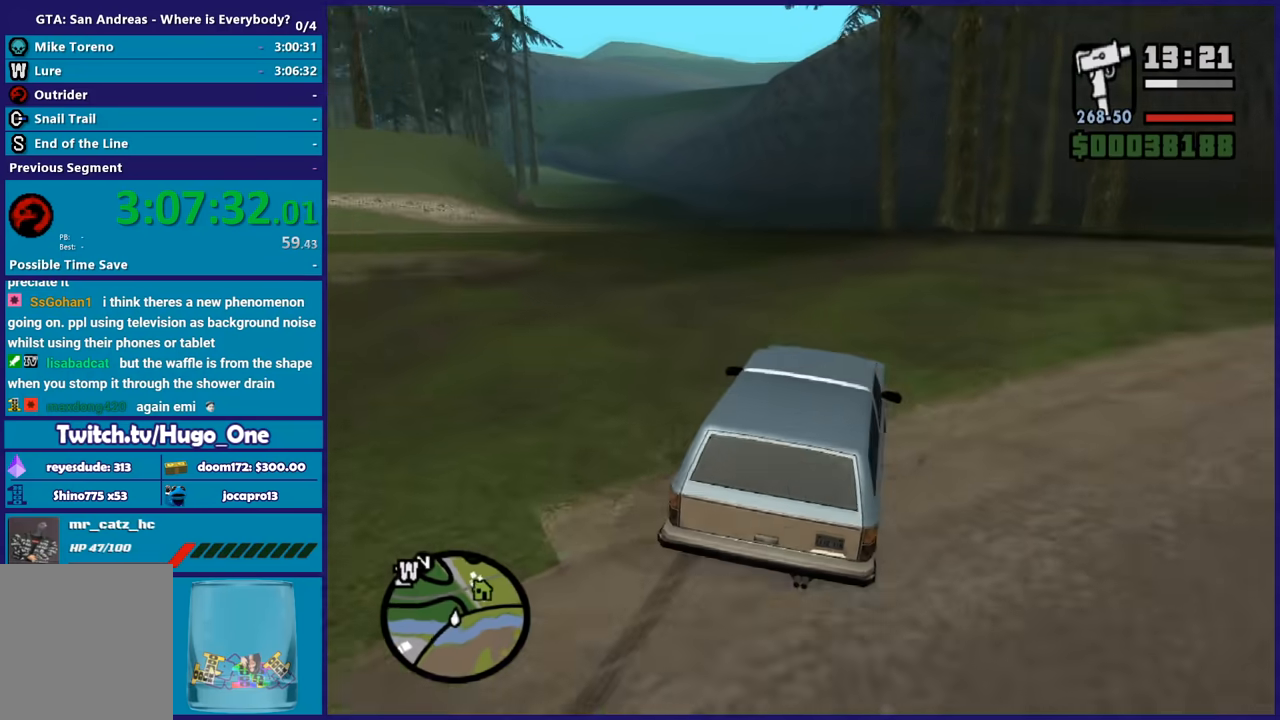
{"buttons": ["R2"], "left_stick": "down-right", "right_stick": "down-left", "button_events": [[67, "R2", "up"], [201, "R2", "down"]]}
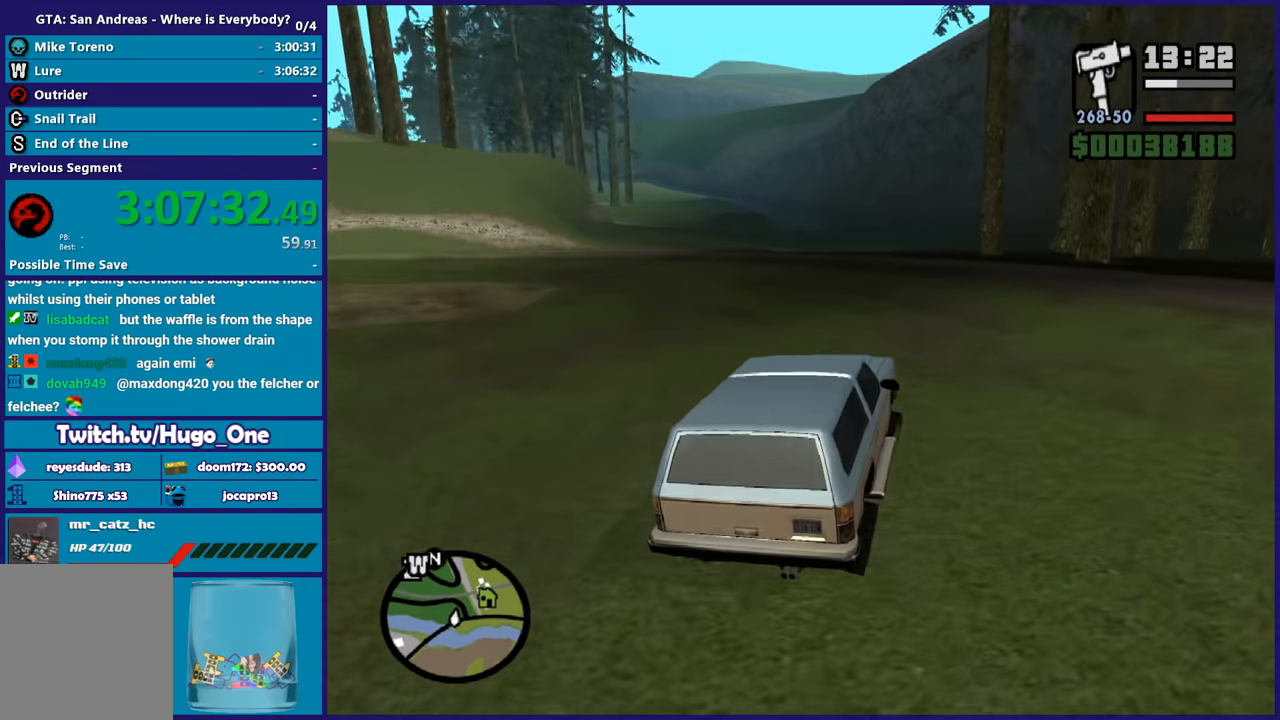
{"buttons": ["R2"], "left_stick": "left", "right_stick": "center", "button_events": []}
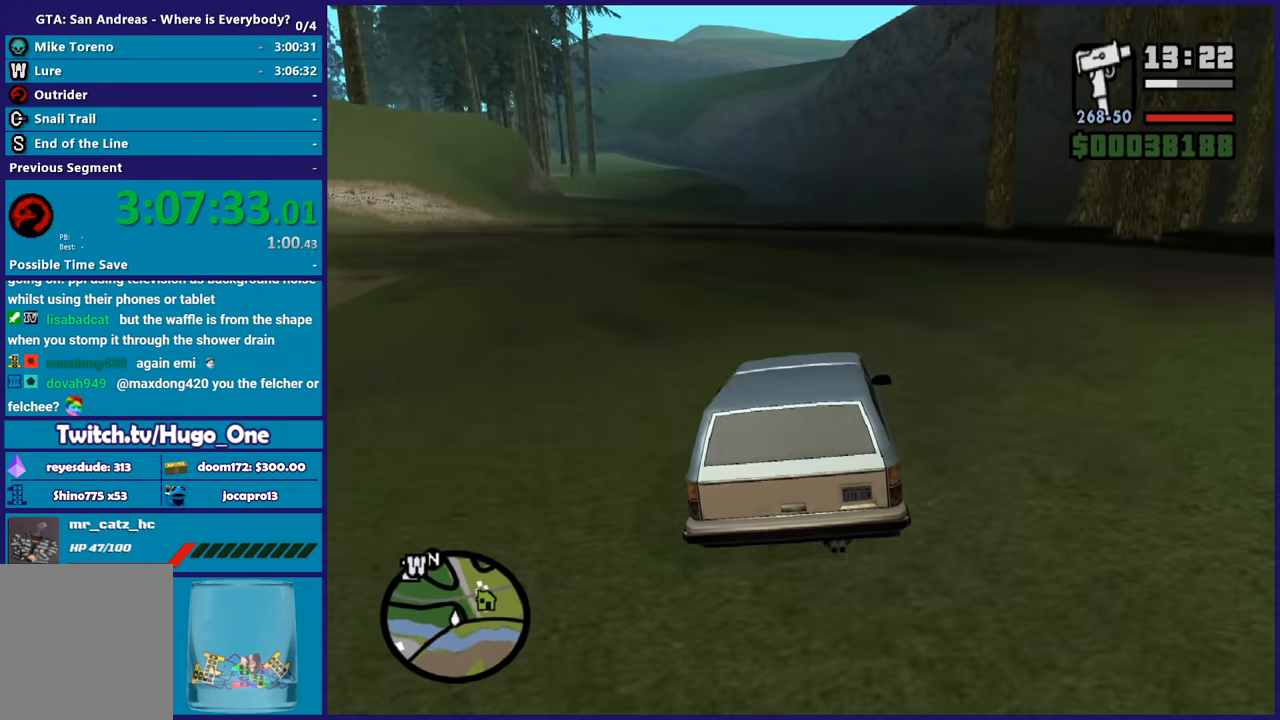
{"buttons": ["R2"], "left_stick": "center", "right_stick": "down-left", "button_events": []}
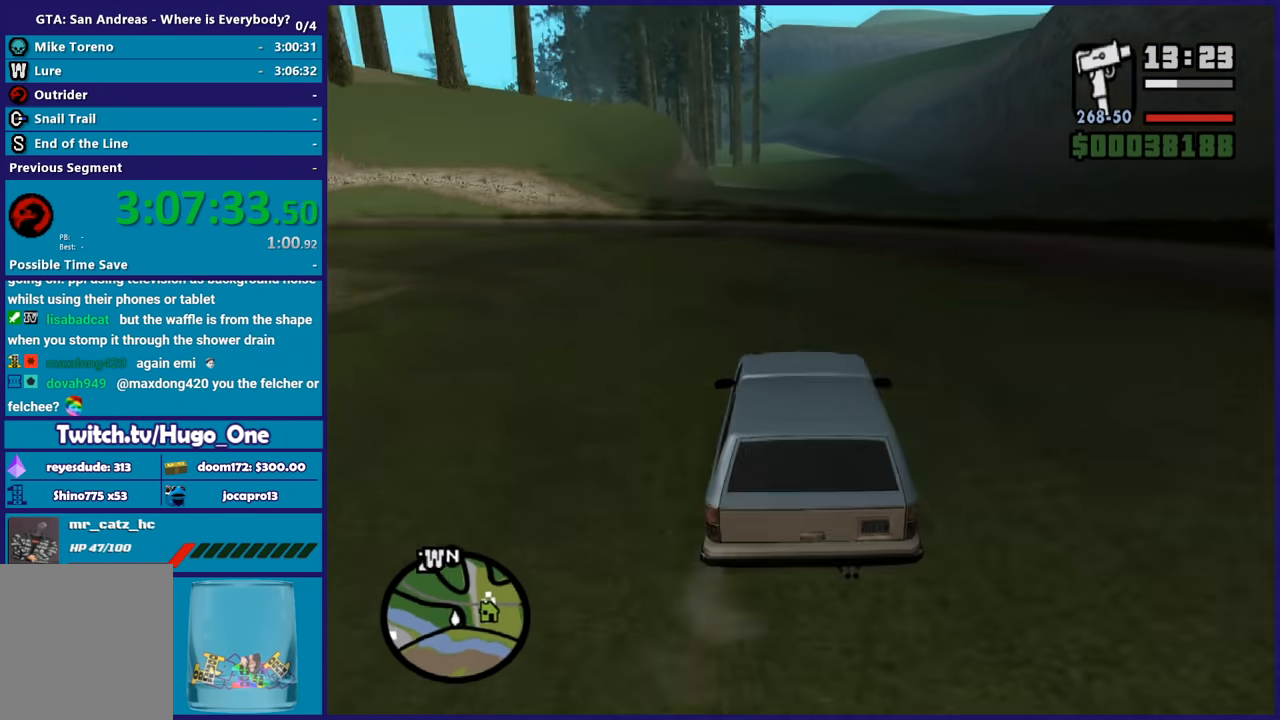
{"buttons": ["R2"], "left_stick": "down-right", "right_stick": "down-left", "button_events": []}
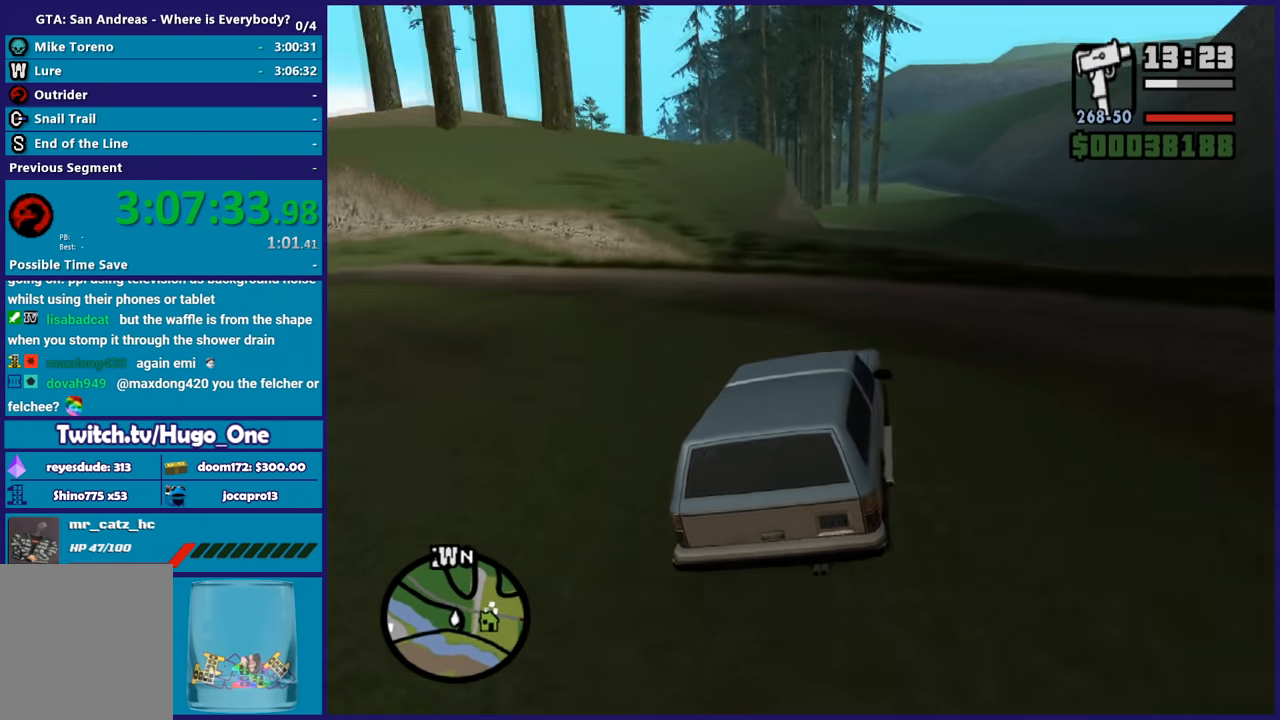
{"buttons": ["R2"], "left_stick": "center", "right_stick": "center", "button_events": []}
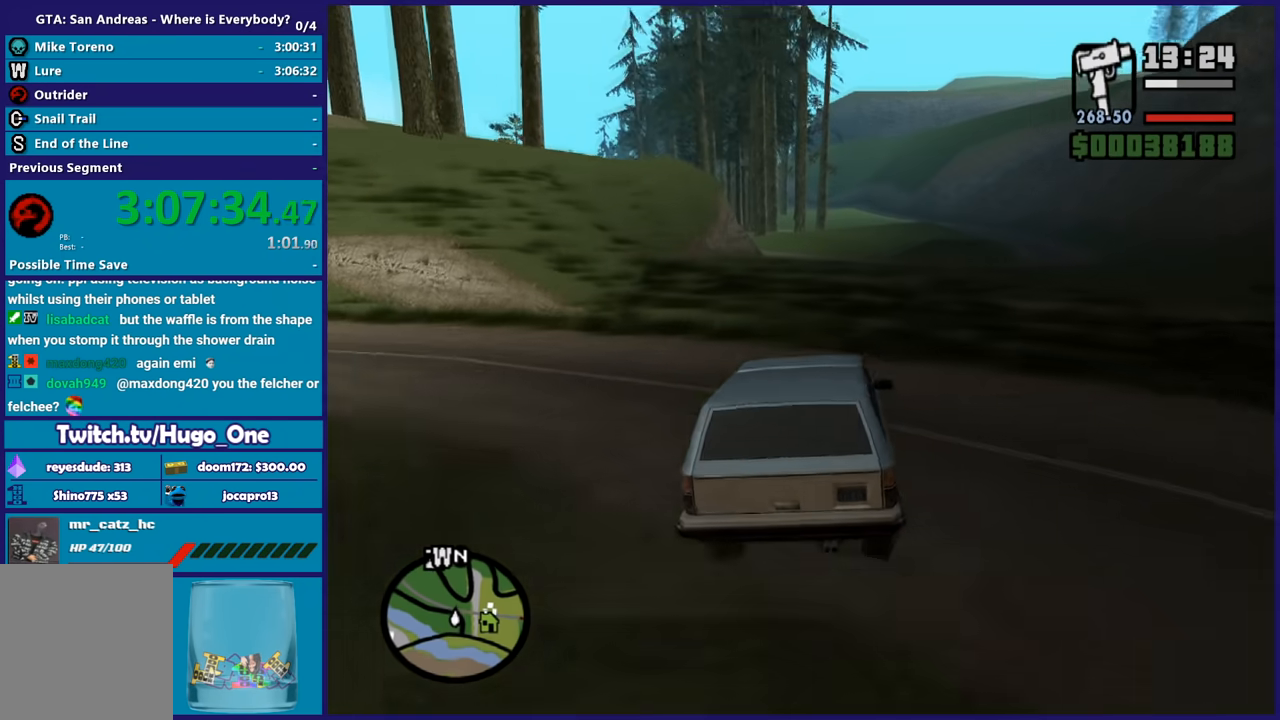
{"buttons": ["R2"], "left_stick": "down-right", "right_stick": "down-left", "button_events": []}
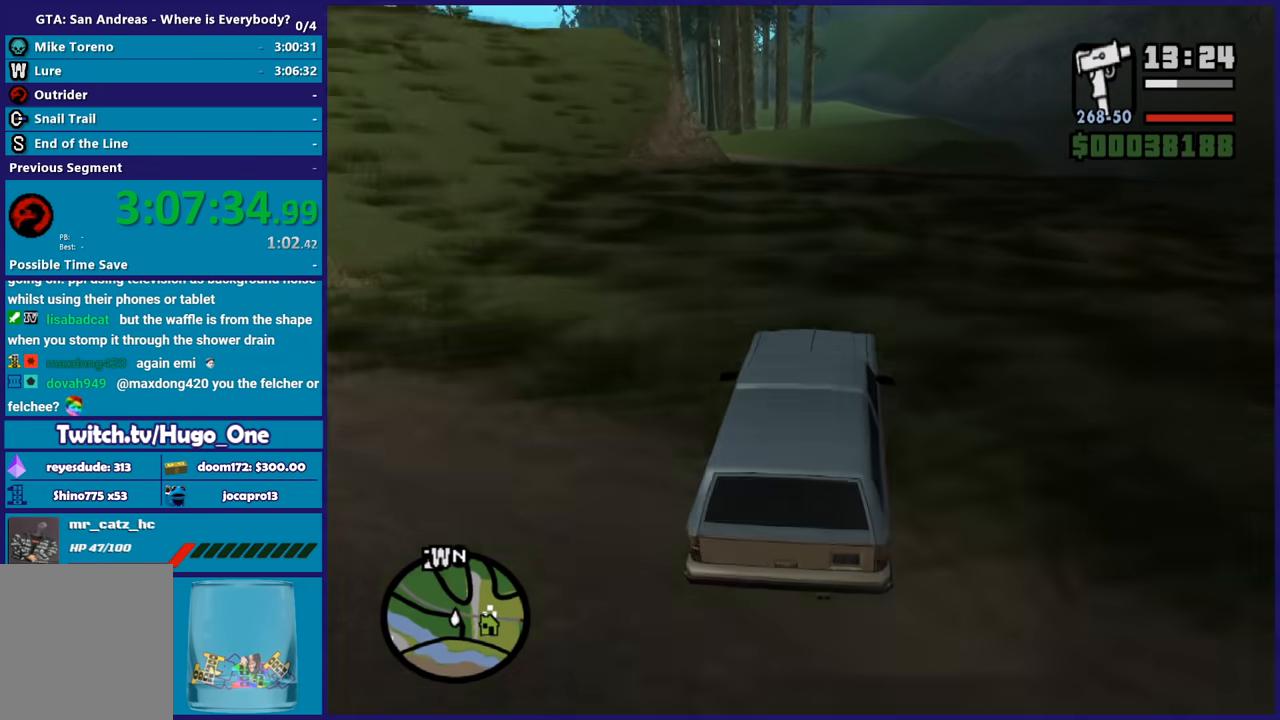
{"buttons": ["R2"], "left_stick": "center", "right_stick": "center", "button_events": []}
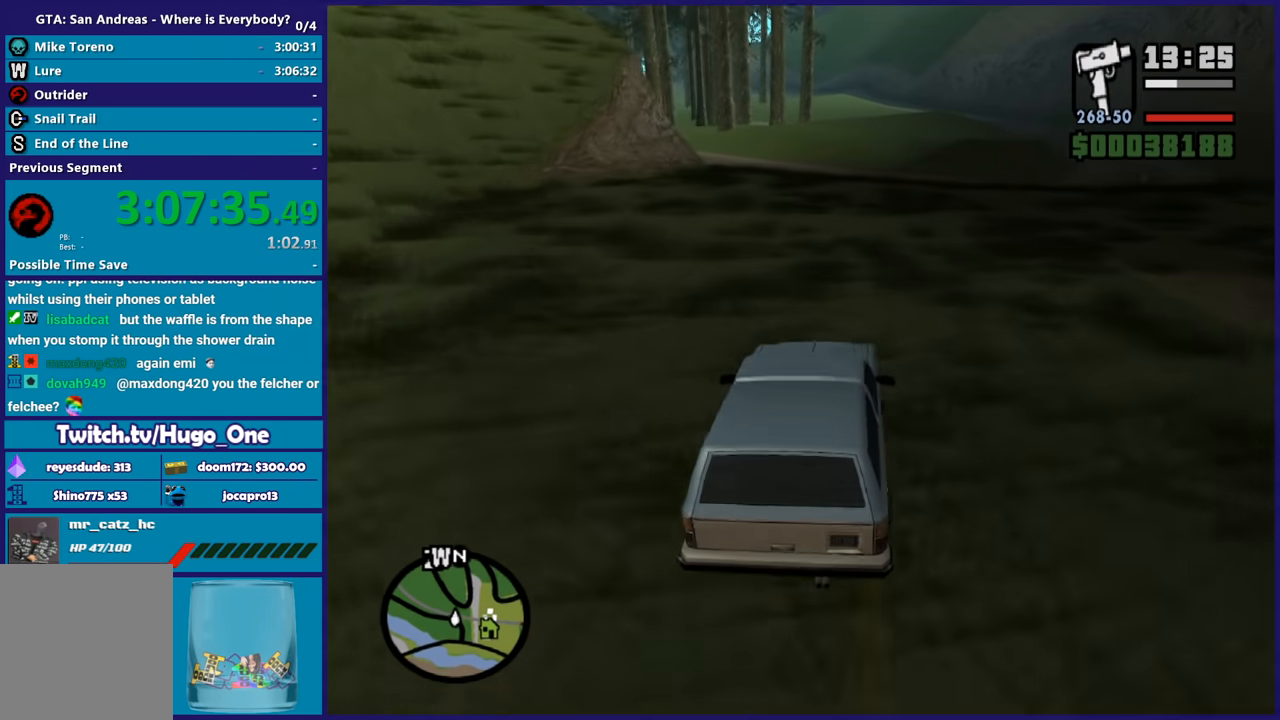
{"buttons": ["R2"], "left_stick": "center", "right_stick": "down-left", "button_events": []}
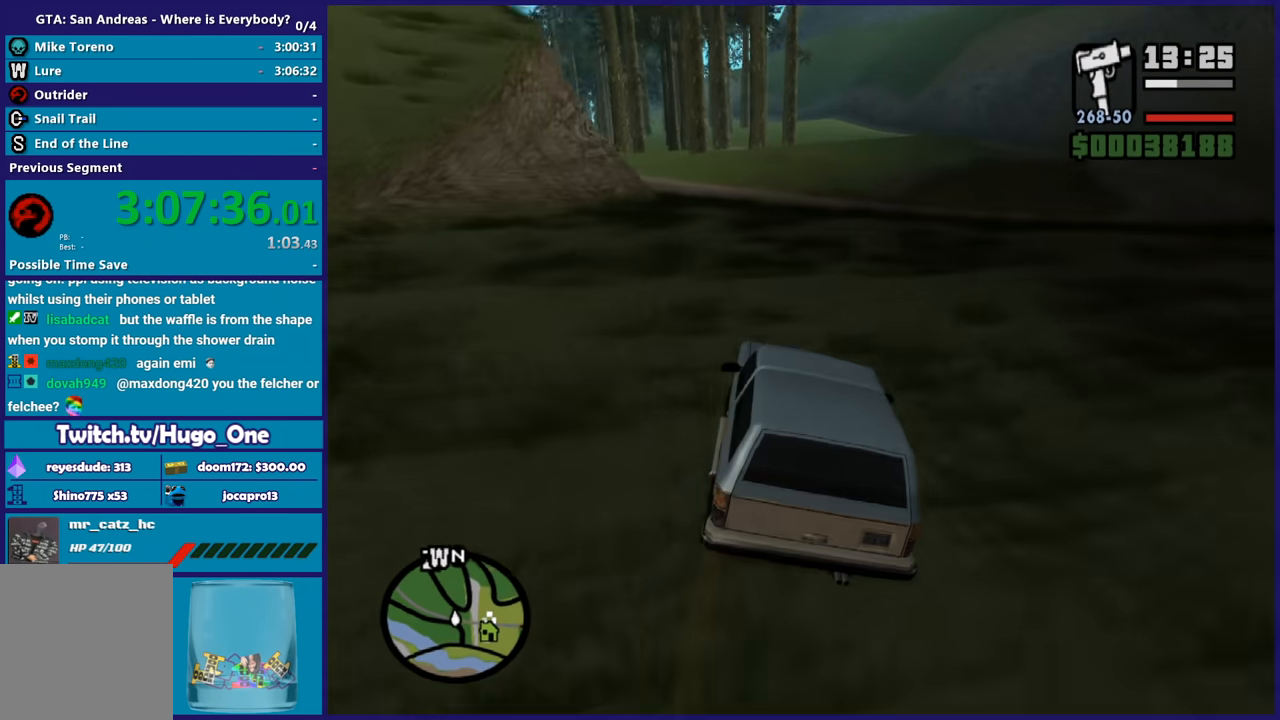
{"buttons": ["R2"], "left_stick": "center", "right_stick": "center", "button_events": []}
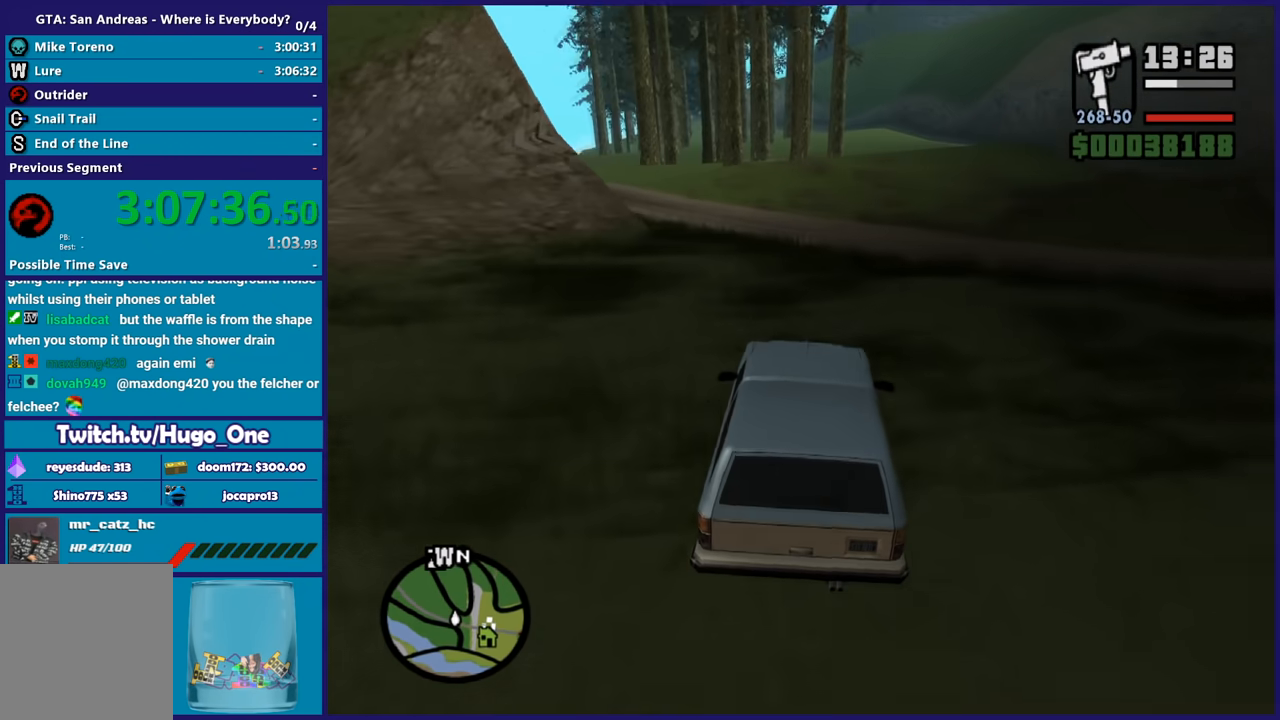
{"buttons": ["R2"], "left_stick": "up-left", "right_stick": "down", "button_events": []}
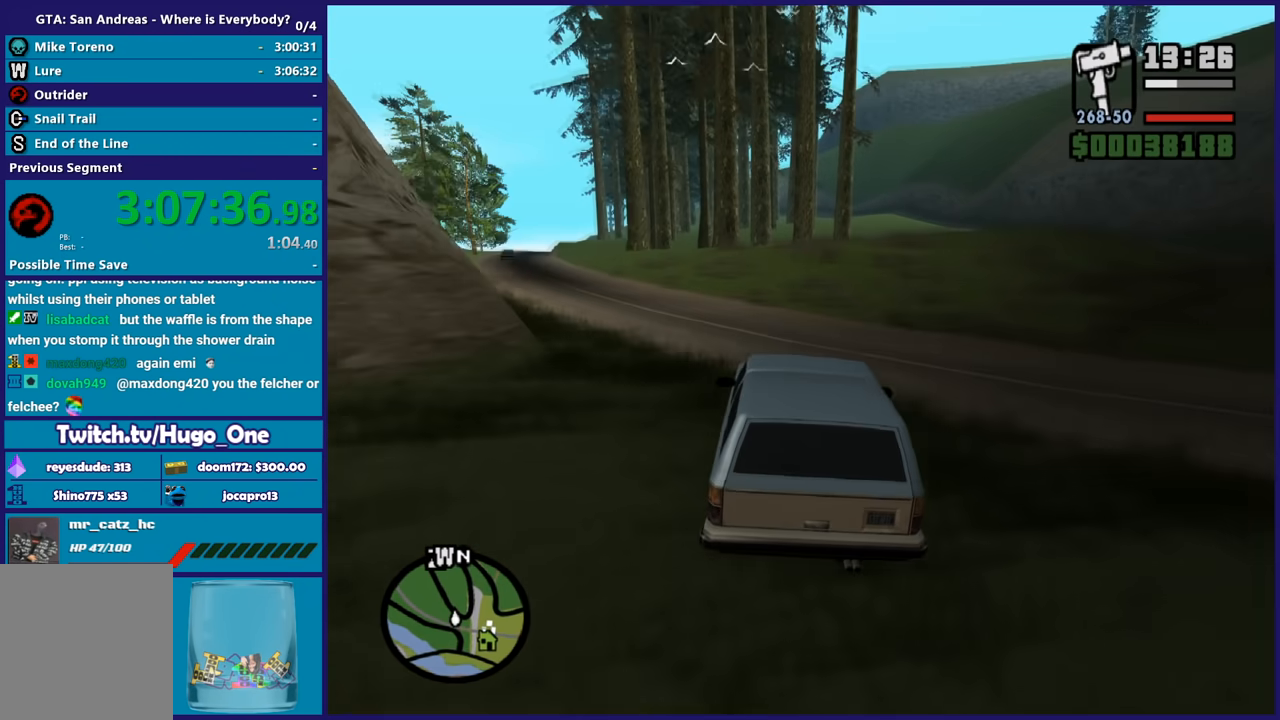
{"buttons": ["R2"], "left_stick": "left", "right_stick": "down-left", "button_events": []}
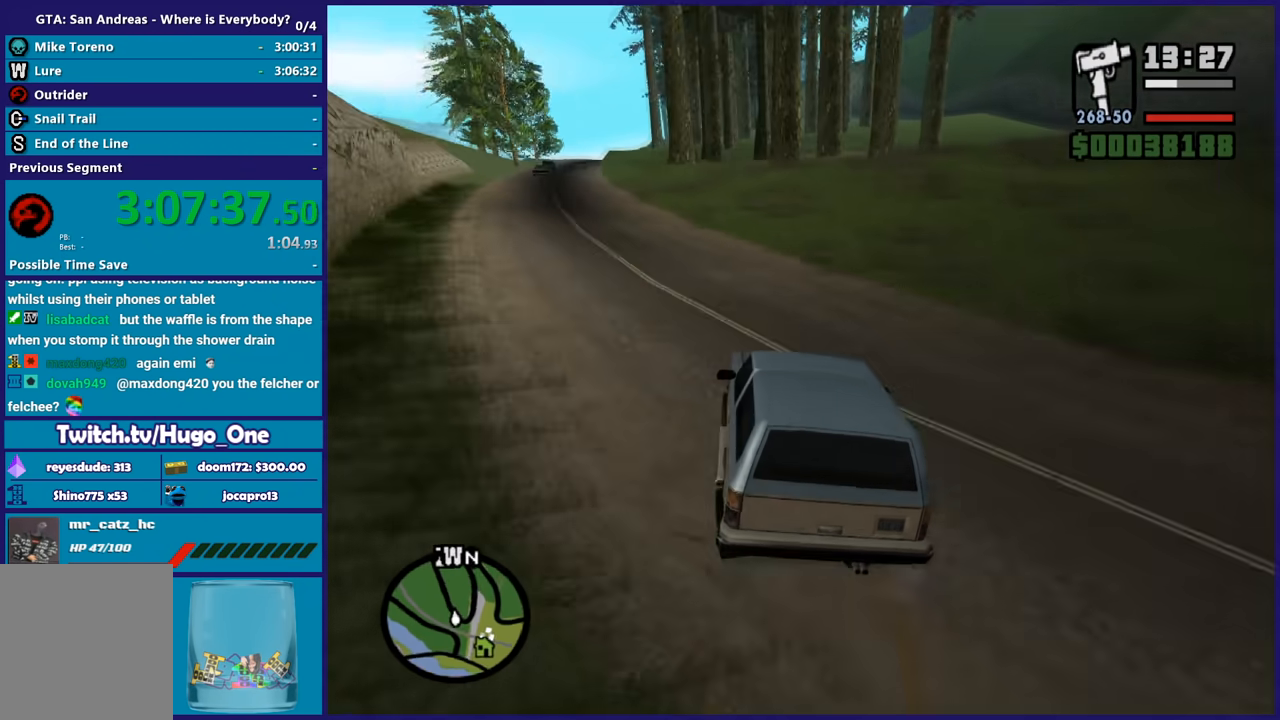
{"buttons": ["R2"], "left_stick": "center", "right_stick": "down-left", "button_events": []}
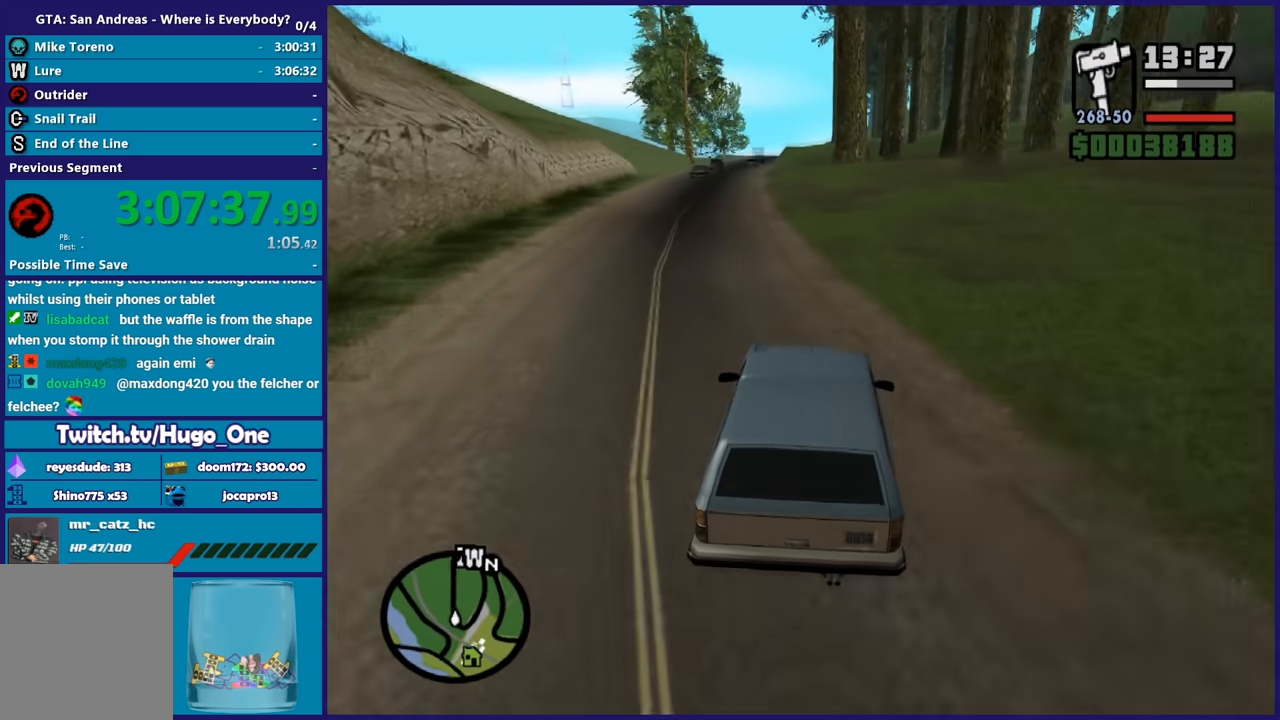
{"buttons": ["R2"], "left_stick": "center", "right_stick": "down-left", "button_events": []}